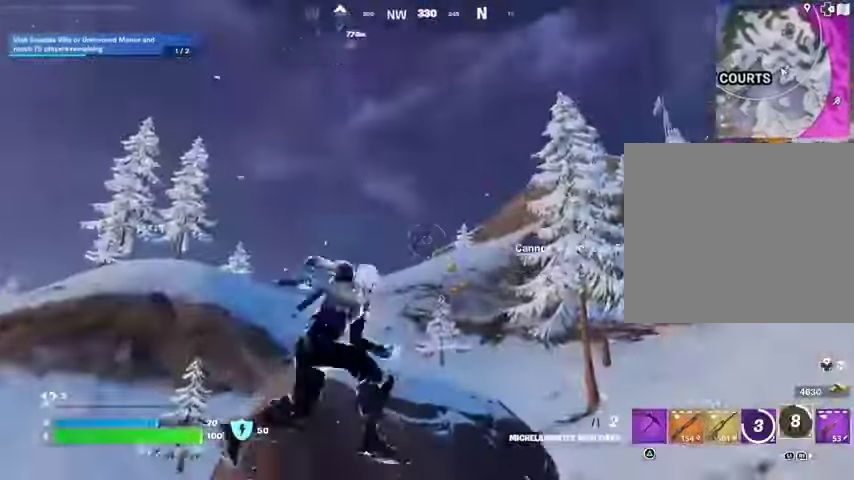
Gameplay with a controller (PlayStation layout); each line is a JSON object with the inputs held at the frame after it. "events" lists button and stick changes between this image and that frame as [ms after this image, input, new state], when the widget could be followed in between.
{"buttons": [], "left_stick": "up-left", "right_stick": "down-left", "events": [[67, "L2", "up"], [100, "right_stick", "center"], [500, "right_stick", "down-left"]]}
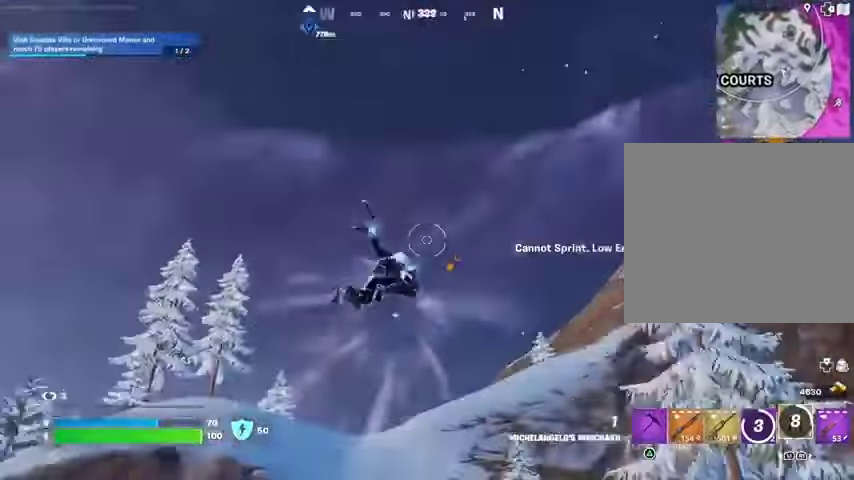
{"buttons": ["L2"], "left_stick": "up-left", "right_stick": "up-right", "events": [[267, "right_stick", "center"], [433, "right_stick", "up-right"], [467, "L2", "down"]]}
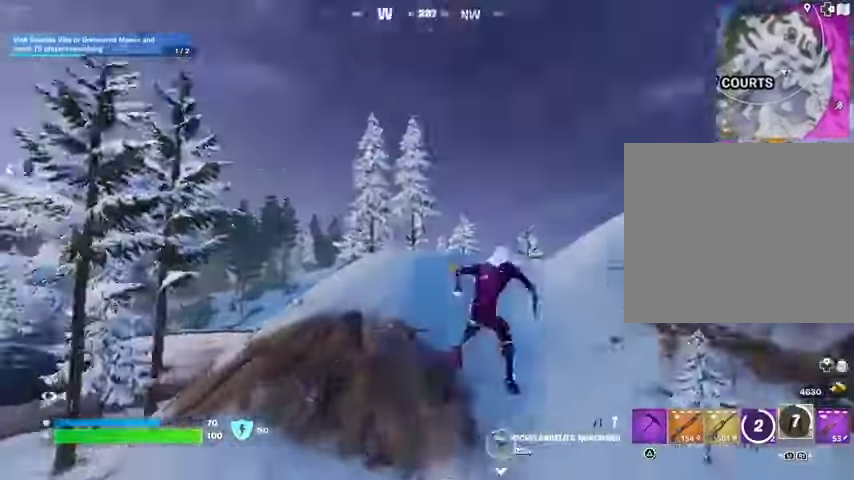
{"buttons": [], "left_stick": "up-left", "right_stick": "down-left", "events": [[67, "L2", "up"], [133, "right_stick", "center"], [467, "right_stick", "down-left"]]}
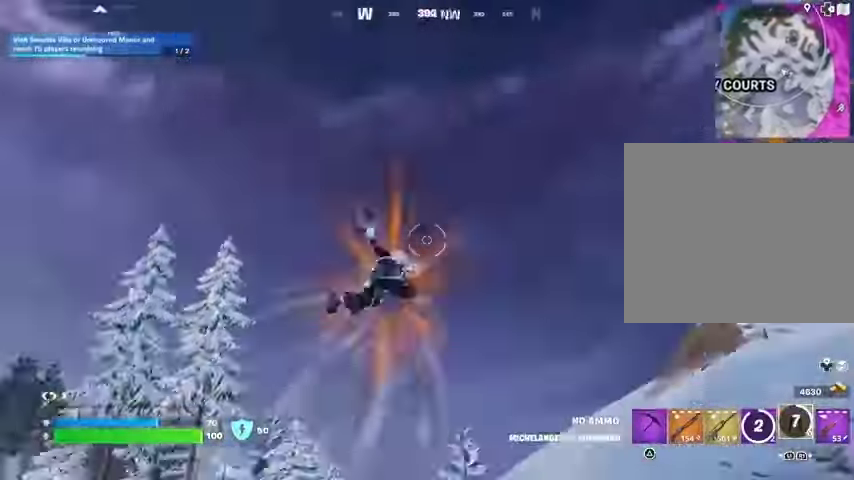
{"buttons": [], "left_stick": "up", "right_stick": "center", "events": [[233, "right_stick", "center"], [300, "left_stick", "up"]]}
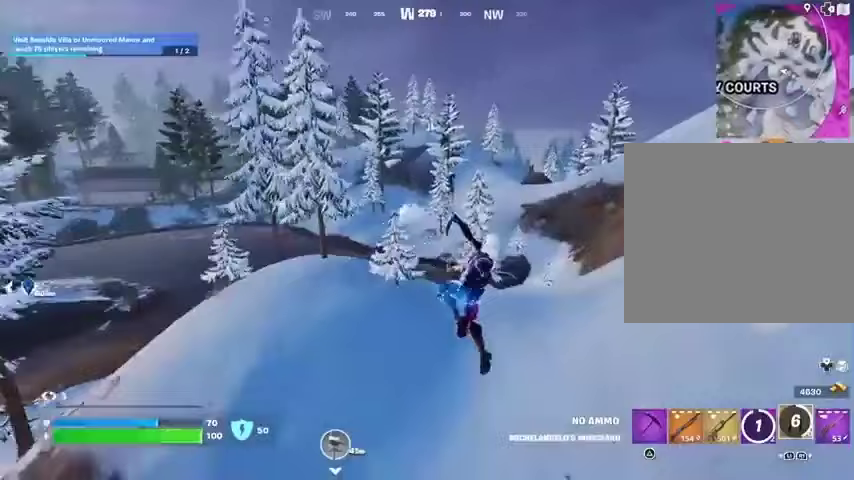
{"buttons": ["R3"], "left_stick": "right", "right_stick": "center", "events": [[200, "R1", "down"], [300, "left_stick", "up-right"], [333, "R1", "up"], [400, "right_stick", "left"], [433, "left_stick", "right"], [467, "R3", "down"], [500, "right_stick", "center"]]}
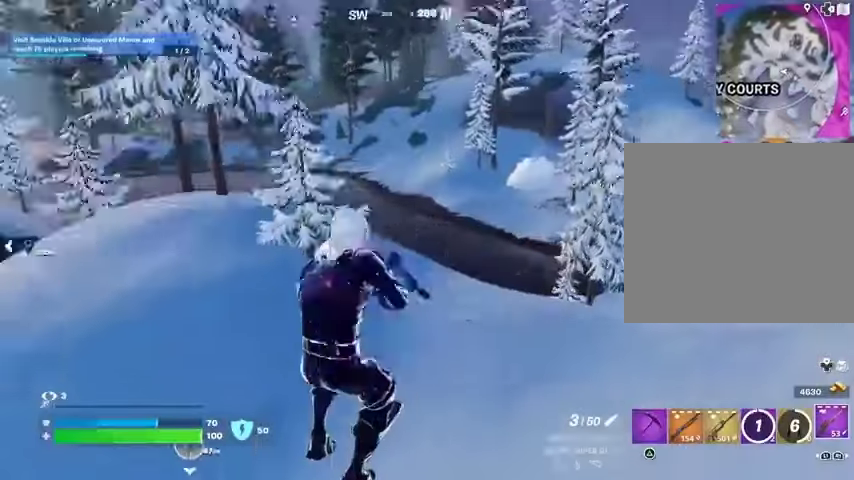
{"buttons": [], "left_stick": "down-right", "right_stick": "center", "events": [[100, "R3", "up"], [133, "right_stick", "left"], [200, "right_stick", "center"], [267, "CROSS", "down"], [367, "CROSS", "up"], [433, "left_stick", "down-right"]]}
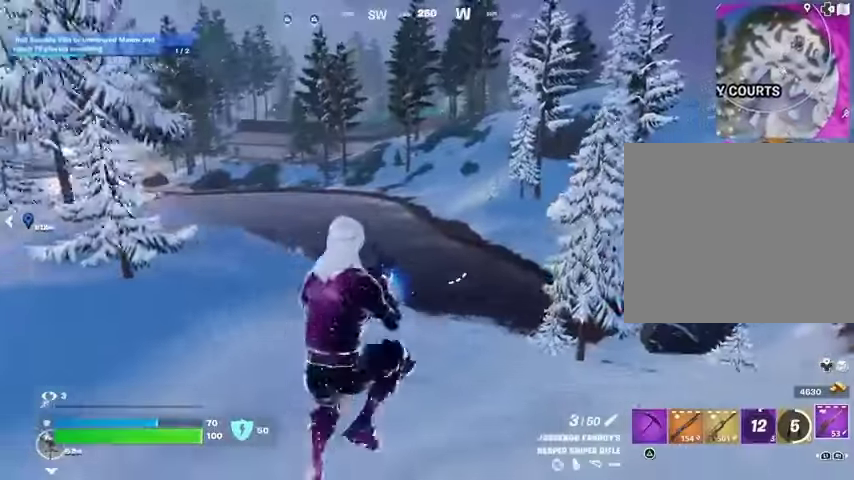
{"buttons": [], "left_stick": "right", "right_stick": "center", "events": [[267, "left_stick", "right"]]}
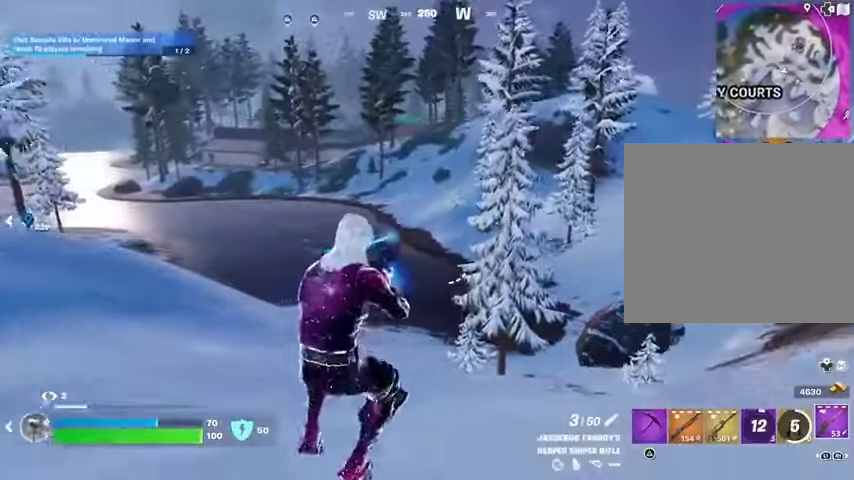
{"buttons": ["CROSS"], "left_stick": "left", "right_stick": "center", "events": [[333, "left_stick", "left"], [433, "CROSS", "down"]]}
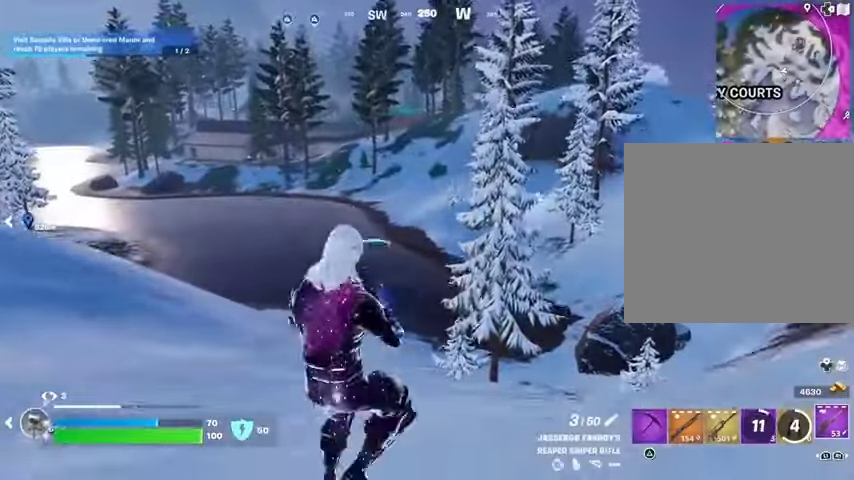
{"buttons": [], "left_stick": "right", "right_stick": "center", "events": [[33, "CROSS", "up"], [300, "right_stick", "right"], [367, "left_stick", "down"], [433, "right_stick", "center"], [467, "left_stick", "right"]]}
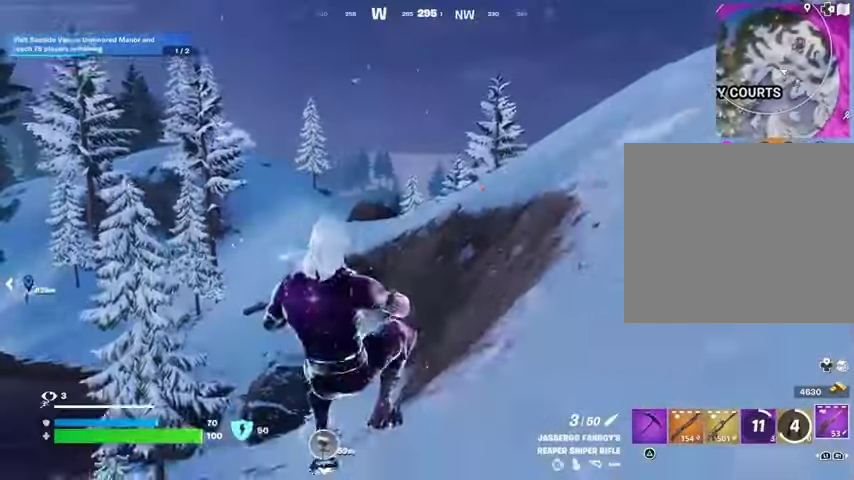
{"buttons": [], "left_stick": "right", "right_stick": "center", "events": [[233, "CROSS", "down"], [333, "CROSS", "up"], [400, "R1", "down"], [467, "TRIANGLE", "down"], [500, "R1", "up"], [500, "TRIANGLE", "up"]]}
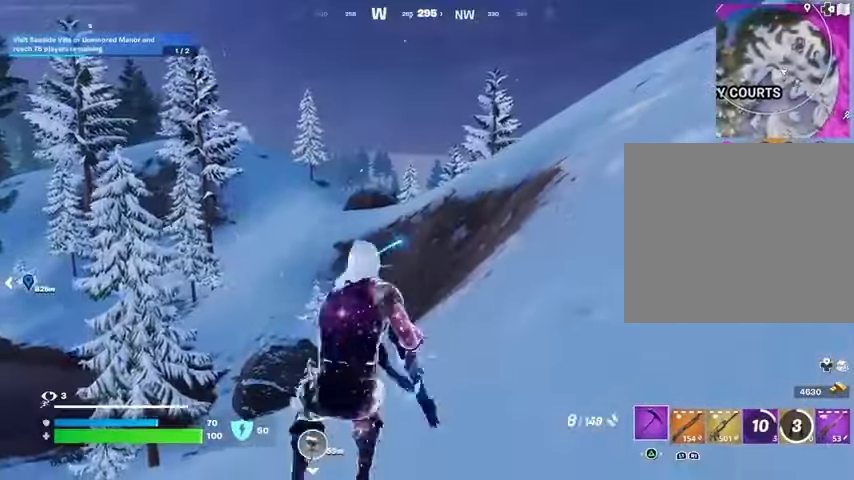
{"buttons": [], "left_stick": "up-left", "right_stick": "center", "events": [[67, "left_stick", "up-right"], [133, "right_stick", "right"], [167, "left_stick", "up"], [300, "left_stick", "up-left"], [333, "CROSS", "down"], [433, "CROSS", "up"], [500, "right_stick", "center"]]}
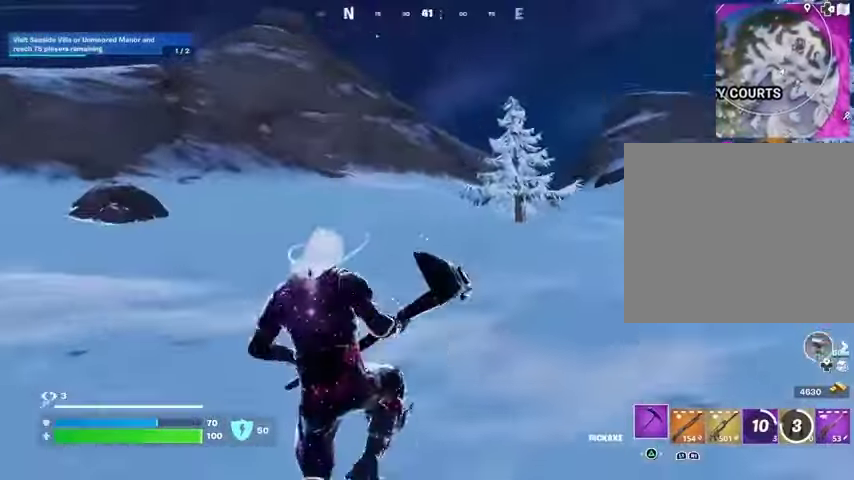
{"buttons": [], "left_stick": "up-left", "right_stick": "center", "events": [[200, "right_stick", "up"], [300, "right_stick", "left"], [367, "right_stick", "center"]]}
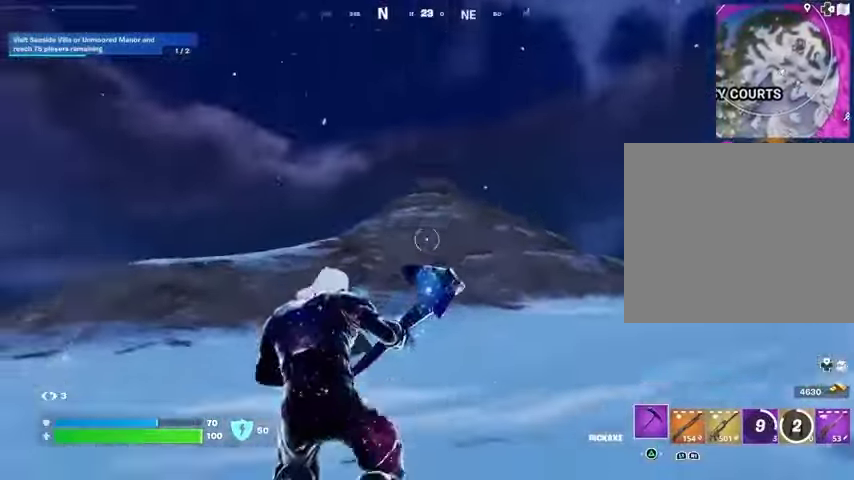
{"buttons": [], "left_stick": "up", "right_stick": "center", "events": [[100, "right_stick", "down-right"], [133, "L3", "down"], [200, "L3", "up"], [200, "left_stick", "up"], [367, "right_stick", "center"], [400, "CROSS", "down"], [467, "CROSS", "up"]]}
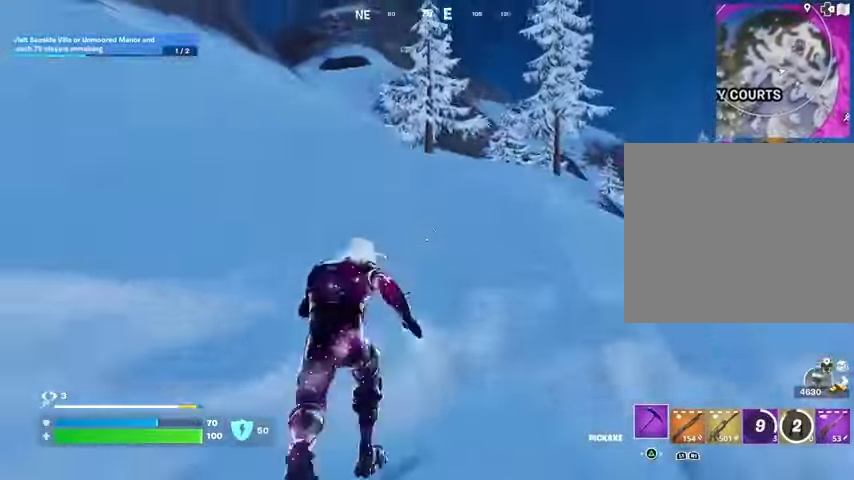
{"buttons": [], "left_stick": "up-right", "right_stick": "right", "events": [[133, "left_stick", "up-right"], [167, "right_stick", "up-left"], [267, "right_stick", "center"], [433, "right_stick", "right"]]}
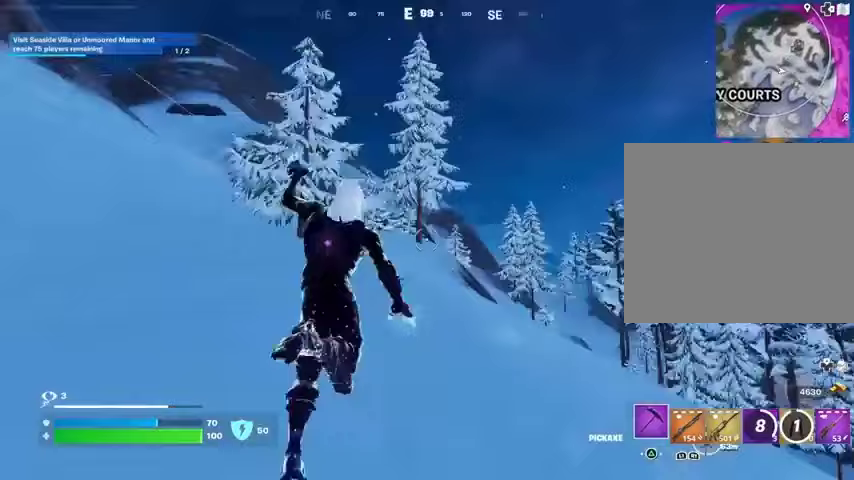
{"buttons": [], "left_stick": "up-left", "right_stick": "center", "events": [[33, "left_stick", "up"], [133, "left_stick", "up-left"], [167, "right_stick", "center"]]}
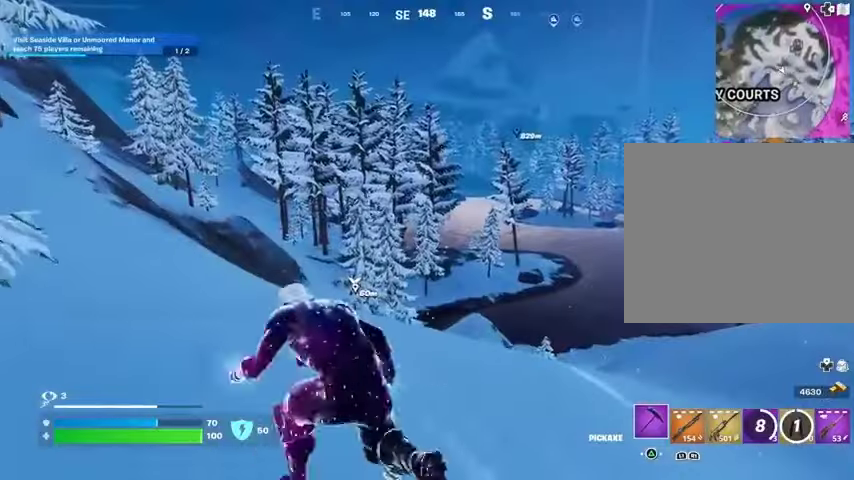
{"buttons": [], "left_stick": "up-left", "right_stick": "center", "events": []}
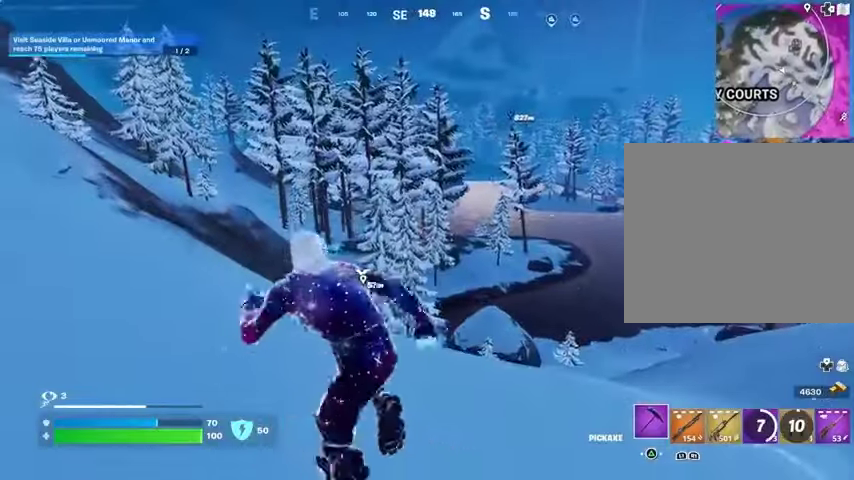
{"buttons": [], "left_stick": "up-left", "right_stick": "center", "events": []}
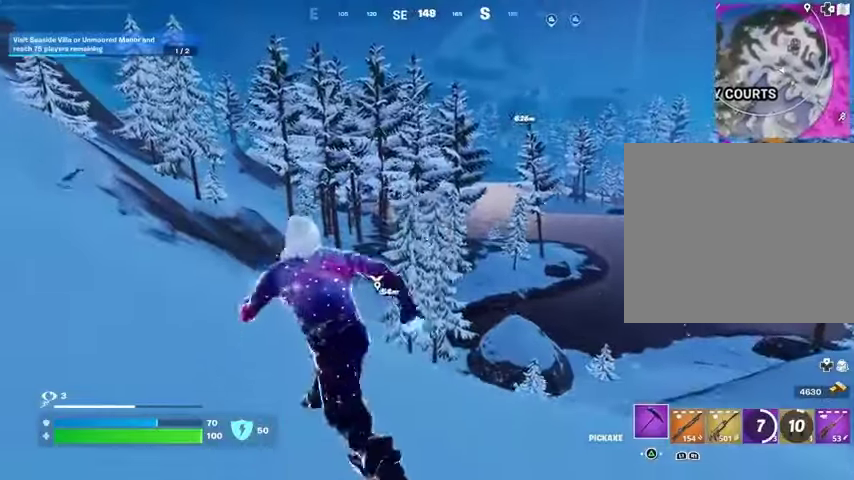
{"buttons": [], "left_stick": "up-left", "right_stick": "center", "events": []}
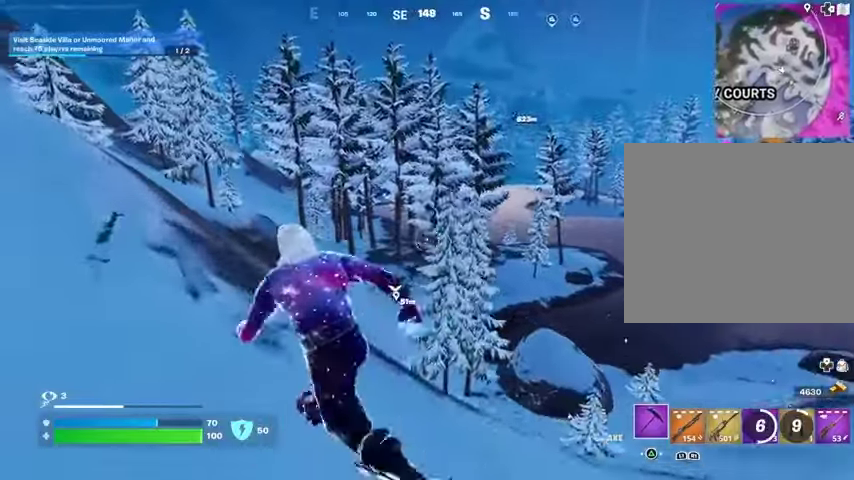
{"buttons": [], "left_stick": "up-right", "right_stick": "up-left", "events": [[200, "right_stick", "up-left"], [367, "left_stick", "up-right"]]}
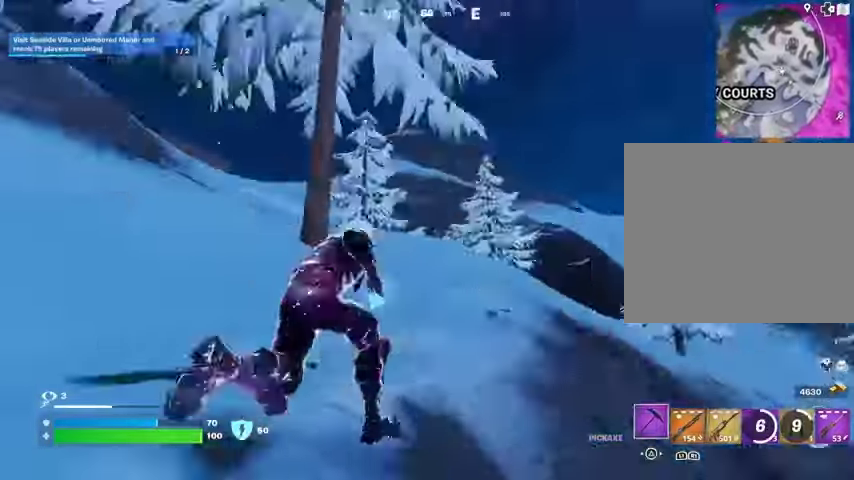
{"buttons": [], "left_stick": "up-right", "right_stick": "center", "events": [[67, "right_stick", "center"]]}
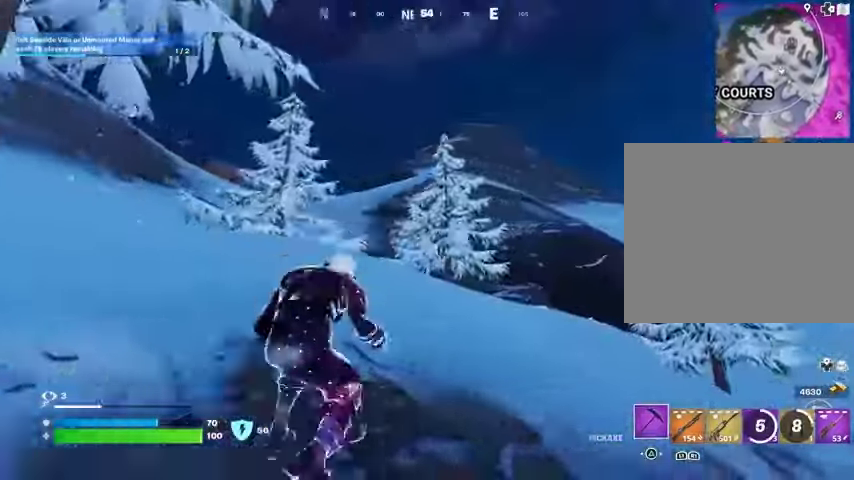
{"buttons": [], "left_stick": "up-left", "right_stick": "center", "events": [[67, "right_stick", "left"], [167, "right_stick", "center"], [400, "left_stick", "up-left"]]}
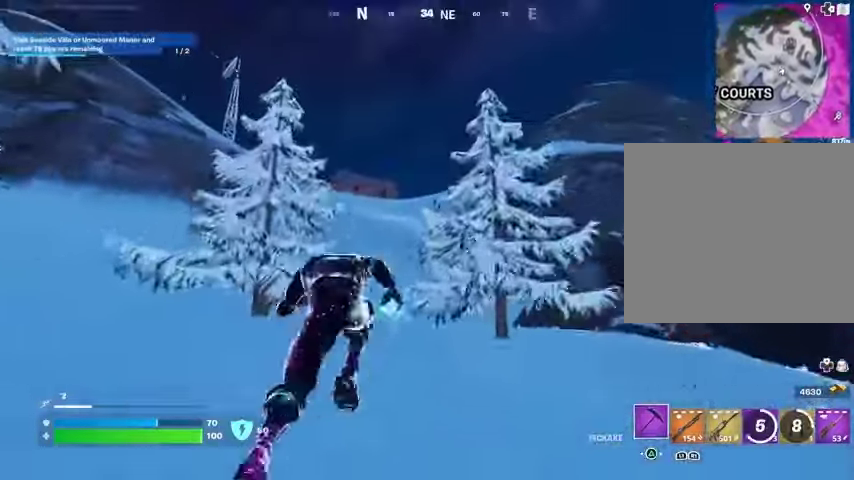
{"buttons": [], "left_stick": "up-right", "right_stick": "center", "events": [[133, "left_stick", "up"], [267, "left_stick", "up-right"], [267, "right_stick", "left"], [367, "right_stick", "center"]]}
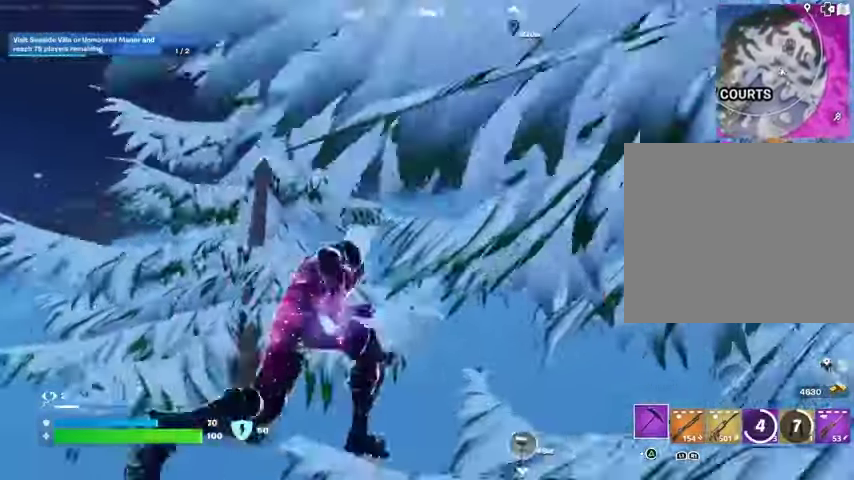
{"buttons": [], "left_stick": "up-right", "right_stick": "center", "events": []}
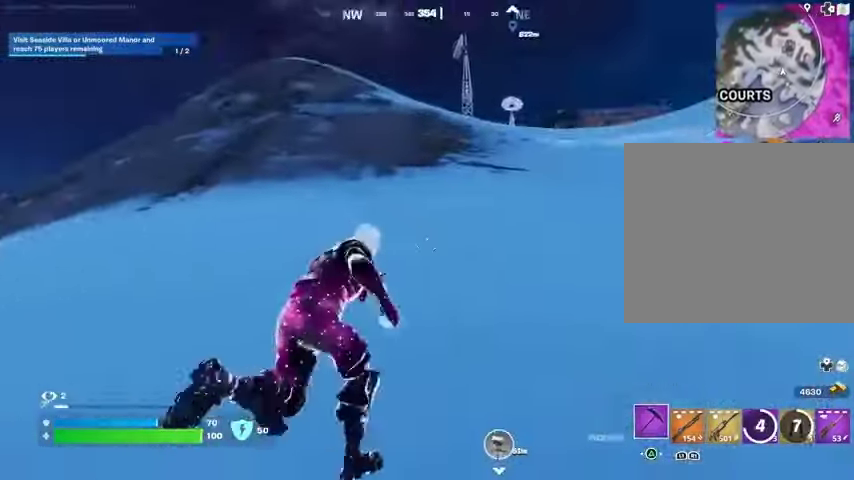
{"buttons": [], "left_stick": "up", "right_stick": "center", "events": [[133, "R1", "down"], [167, "right_stick", "up-right"], [233, "R1", "up"], [233, "right_stick", "center"], [500, "left_stick", "up"]]}
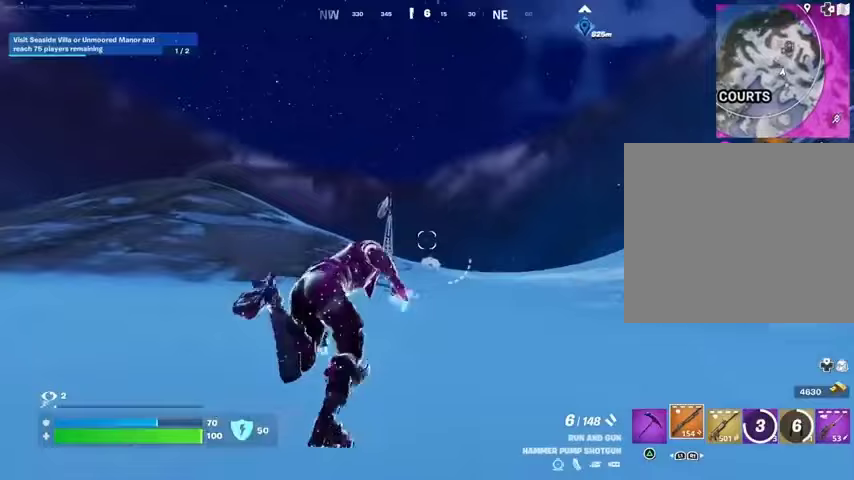
{"buttons": [], "left_stick": "up", "right_stick": "center", "events": []}
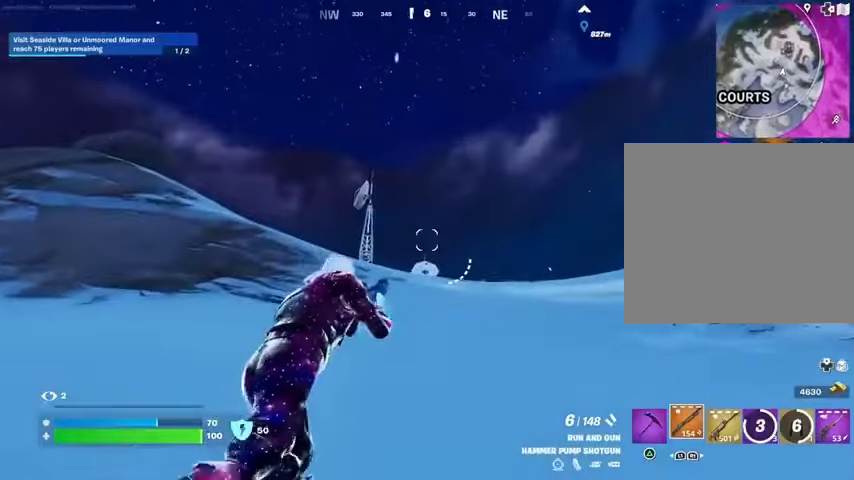
{"buttons": [], "left_stick": "up", "right_stick": "center", "events": []}
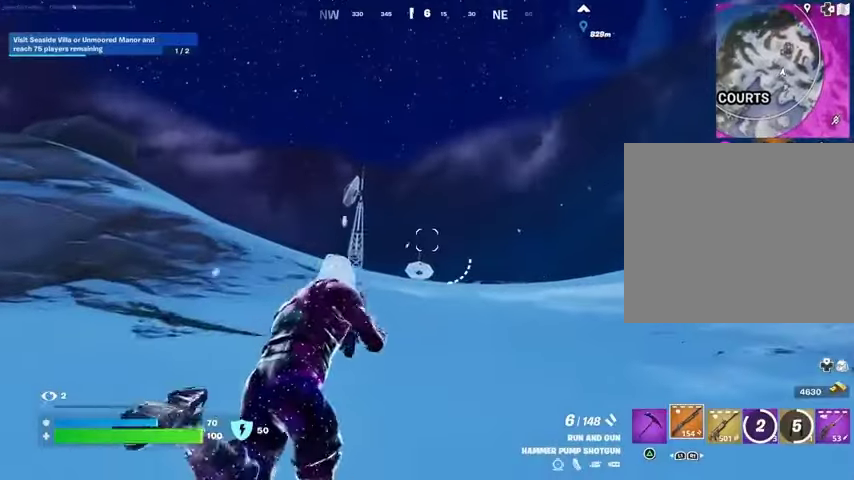
{"buttons": [], "left_stick": "up", "right_stick": "center", "events": []}
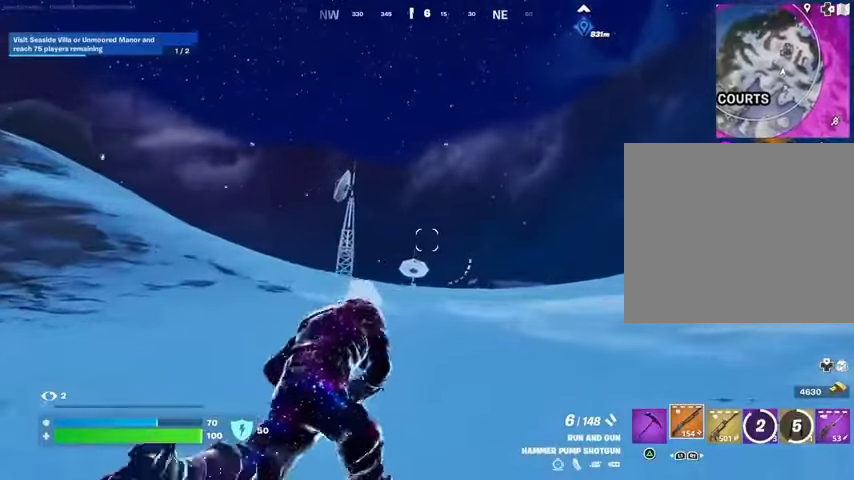
{"buttons": [], "left_stick": "up", "right_stick": "center", "events": [[100, "CROSS", "down"], [200, "CROSS", "up"], [233, "right_stick", "down-left"], [333, "right_stick", "center"], [433, "TRIANGLE", "down"], [500, "TRIANGLE", "up"]]}
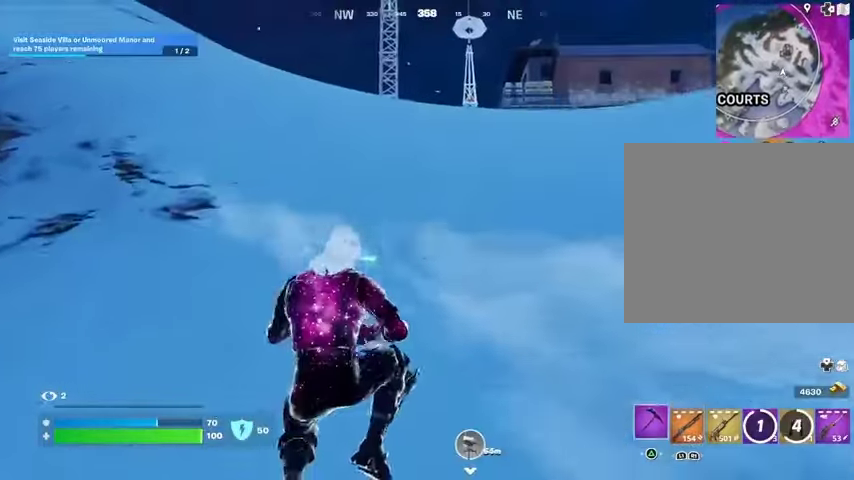
{"buttons": [], "left_stick": "up", "right_stick": "center", "events": [[33, "R1", "down"], [100, "TRIANGLE", "down"], [133, "R1", "up"], [167, "R1", "down"], [167, "TRIANGLE", "up"], [233, "TRIANGLE", "down"], [300, "R1", "up"], [300, "TRIANGLE", "up"]]}